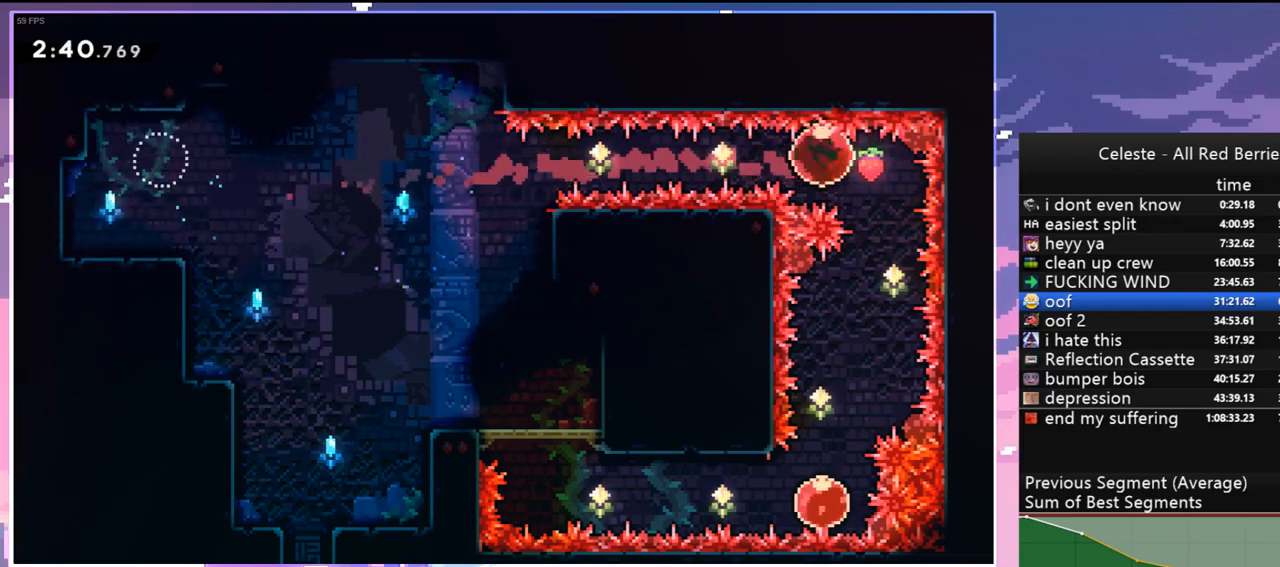
Gameplay with keyboard; each line is a JSON object with the keys held at the frame after it. "events" lists presses ("down") and releases ("up") of "dash", "down", "grab", "jump", "jump2", "left", "menu", "right", "skip" and "up" between this image and that frame as [ms after this image, input, new state], when the widget could be followed in between. No other keys are recorded. Mouse input is not recorded. Key names are as the overlay labels them; some are game actions (e.g. jump) rather than physical keys.
{"keys": ["left"], "events": [[67, "dash", "down"], [167, "dash", "up"], [350, "left", "down"], [433, "down", "up"]]}
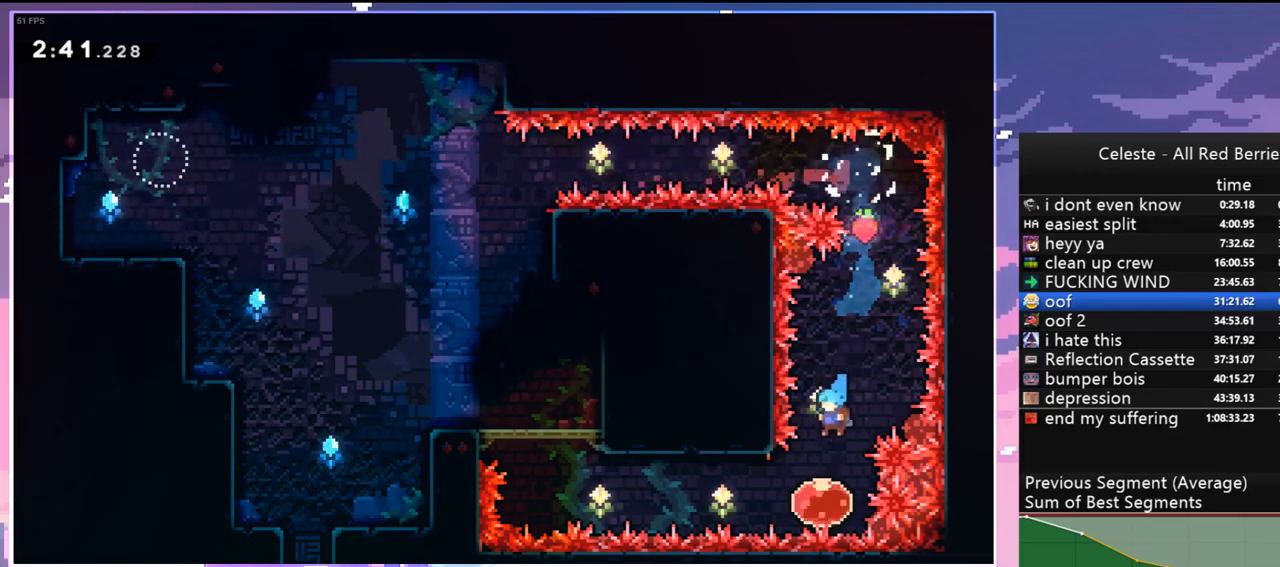
{"keys": ["dash", "left", "up"], "events": [[83, "dash", "down"], [167, "dash", "up"], [267, "up", "down"], [450, "dash", "down"]]}
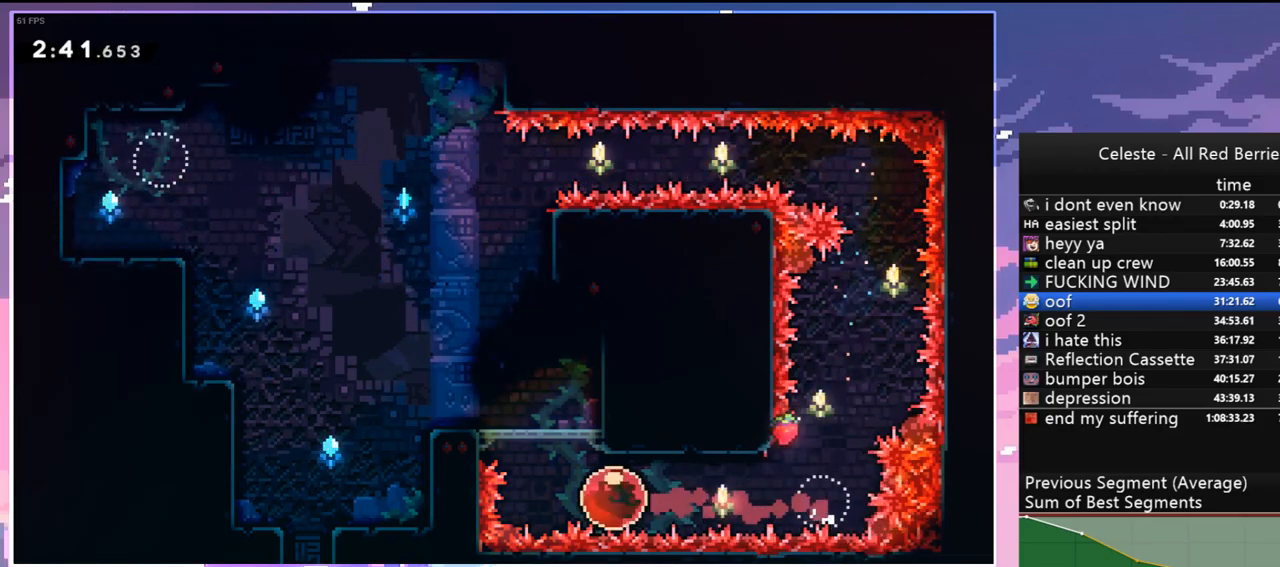
{"keys": ["left"], "events": [[50, "grab", "down"], [150, "jump", "down"], [183, "dash", "up"], [183, "grab", "up"], [183, "jump", "up"], [283, "up", "up"]]}
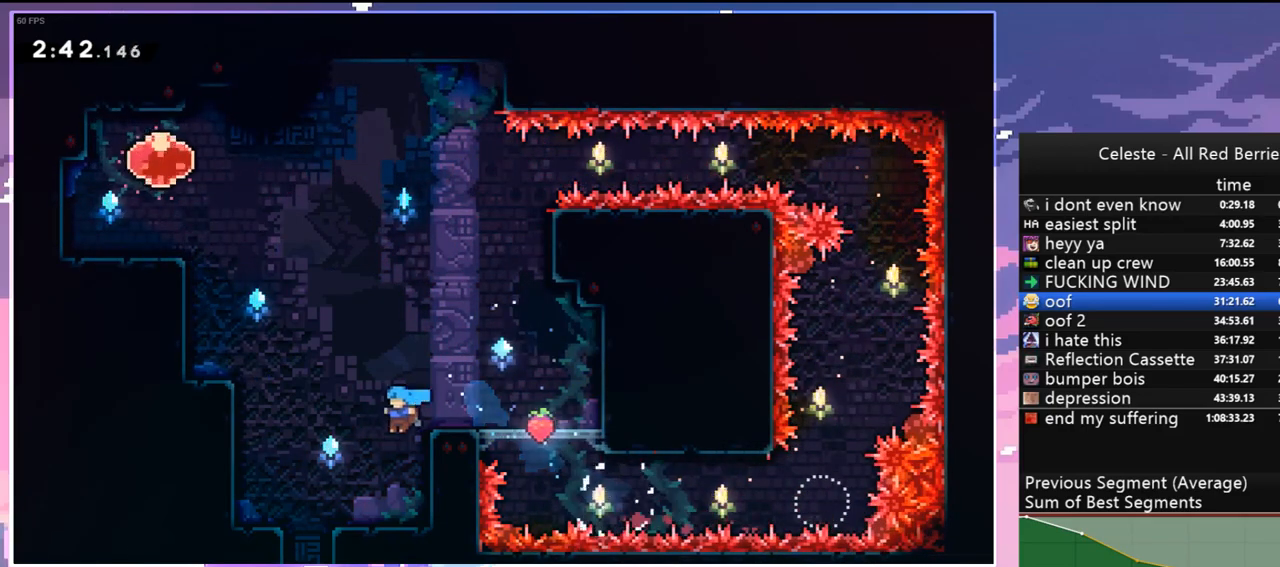
{"keys": ["down"], "events": [[300, "down", "down"], [350, "dash", "down"], [350, "left", "up"], [433, "dash", "up"]]}
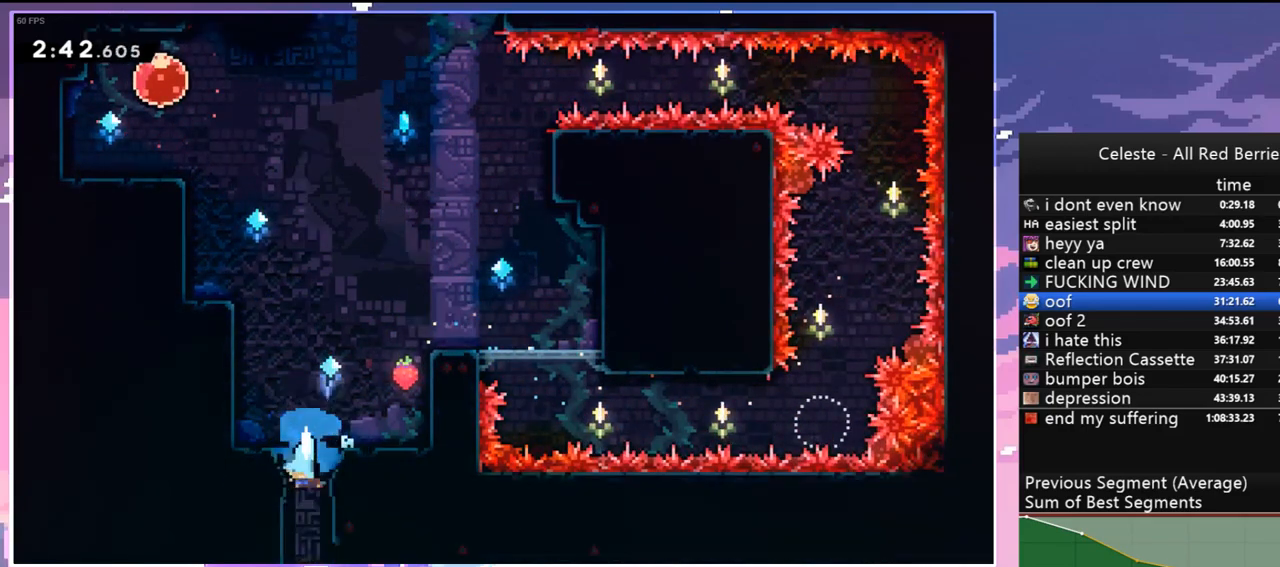
{"keys": ["down"], "events": []}
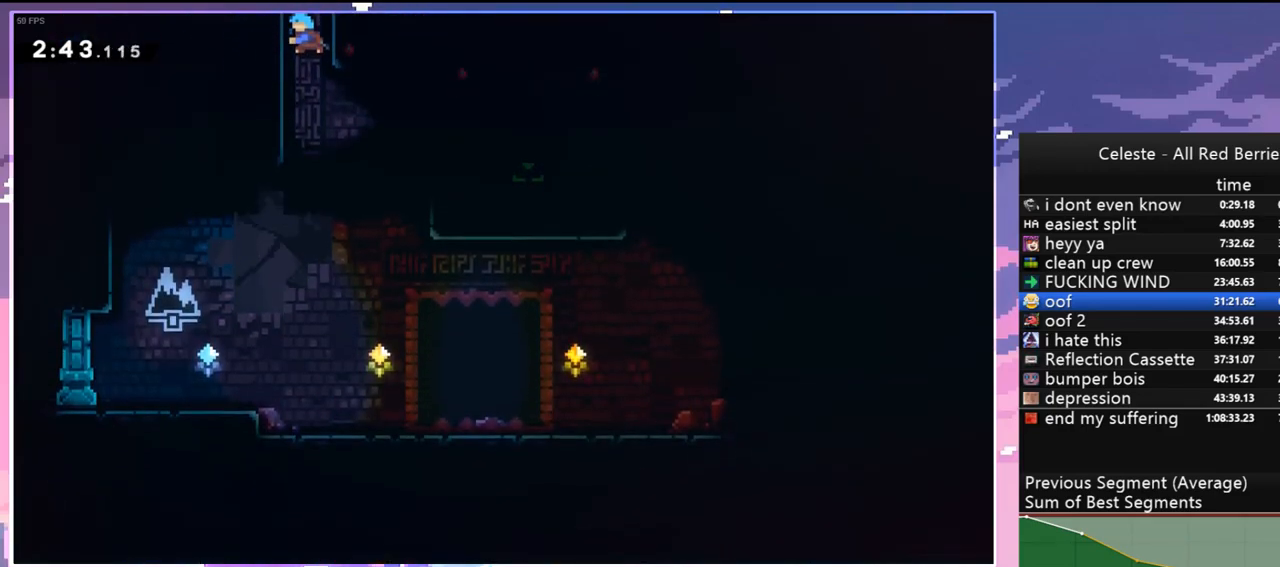
{"keys": ["down", "right"], "events": [[183, "right", "down"], [383, "dash", "down"], [467, "dash", "up"]]}
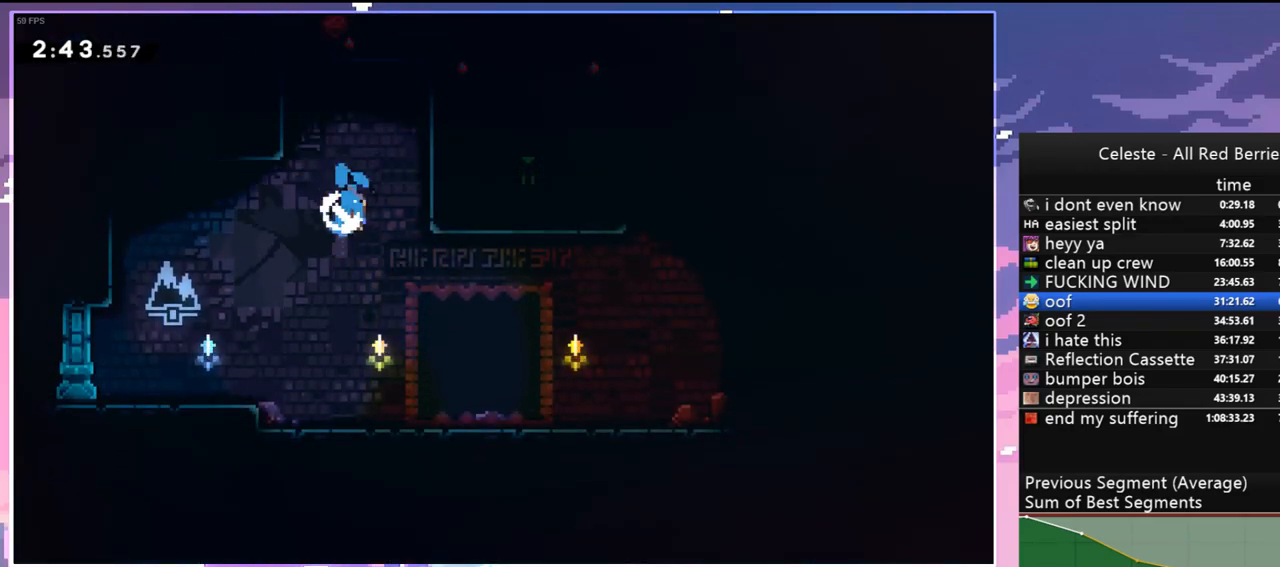
{"keys": ["jump", "right"], "events": [[167, "down", "up"], [350, "jump", "down"]]}
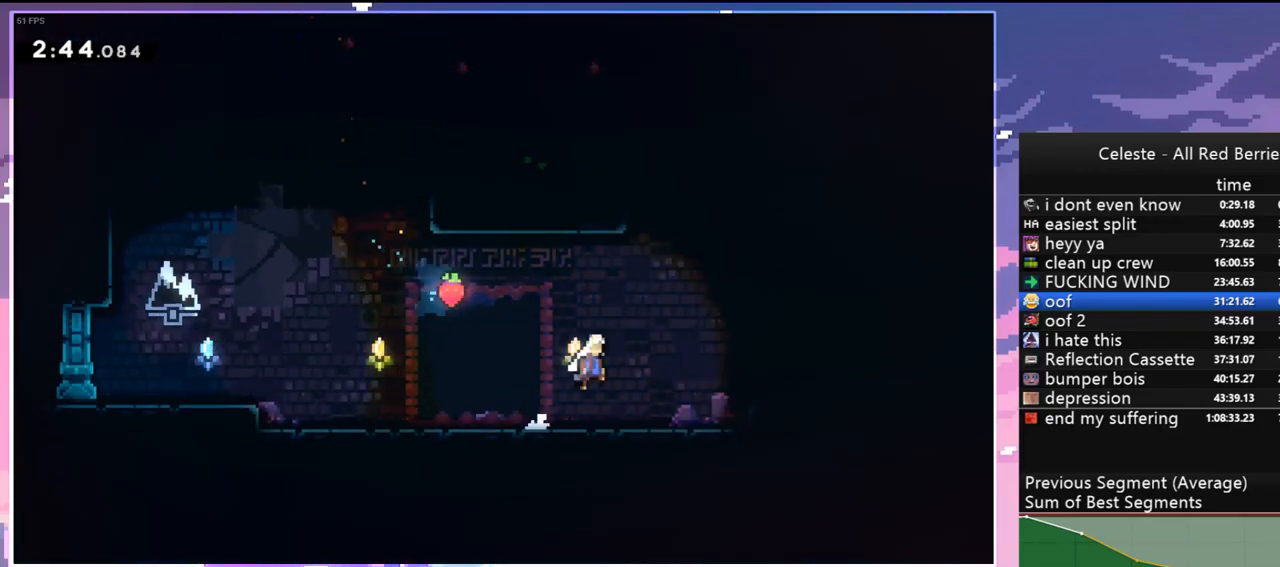
{"keys": ["grab", "jump", "left", "up"], "events": [[83, "up", "down"], [133, "dash", "down"], [133, "right", "up"], [183, "jump", "up"], [267, "grab", "down"], [367, "dash", "up"], [367, "left", "down"], [417, "jump", "down"]]}
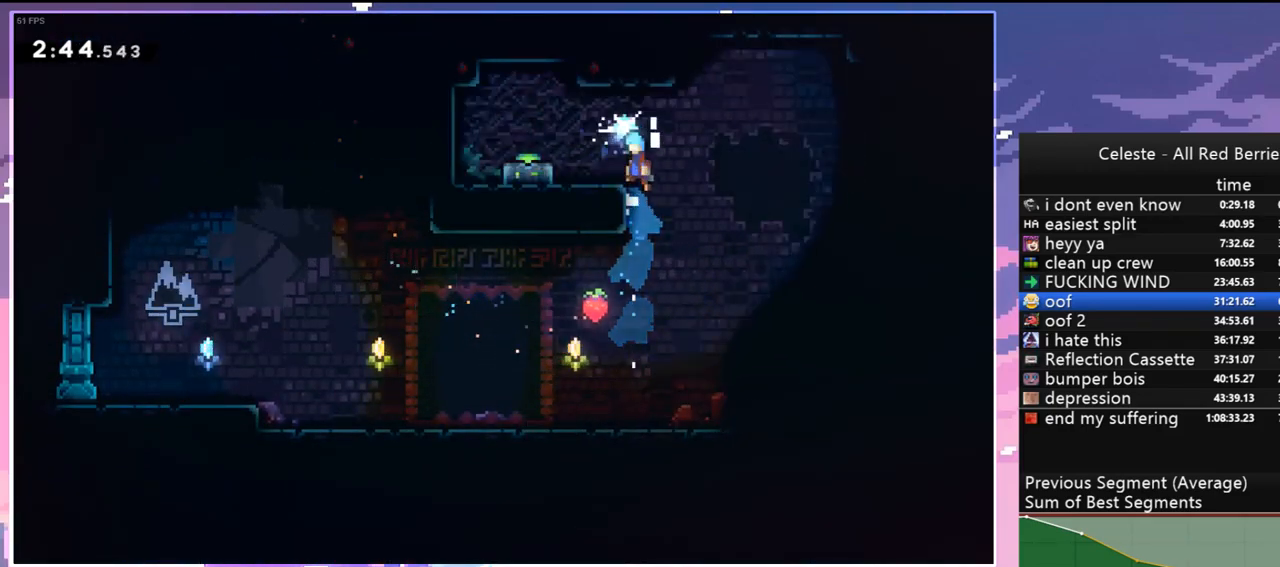
{"keys": ["dash", "down", "left"], "events": [[50, "grab", "up"], [50, "jump", "up"], [50, "up", "up"], [150, "left", "up"], [283, "left", "down"], [333, "jump", "down"], [467, "dash", "down"], [467, "down", "down"], [467, "jump", "up"]]}
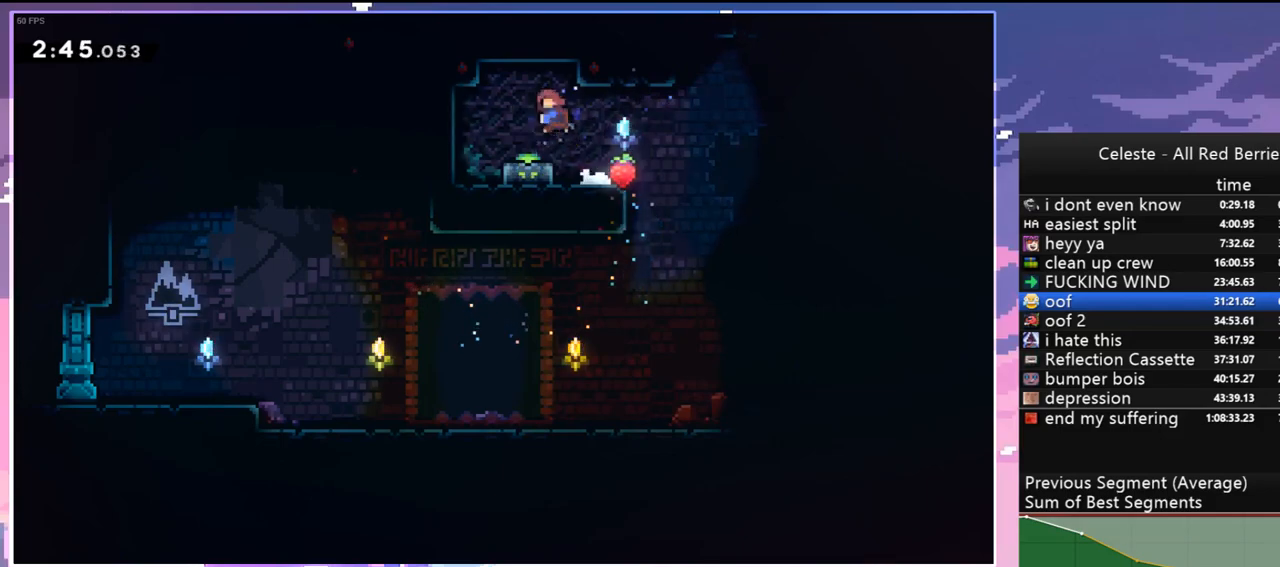
{"keys": ["dash", "down", "right"], "events": [[117, "left", "up"], [117, "right", "down"], [167, "jump", "down"], [250, "dash", "up"], [250, "jump", "up"], [333, "dash", "down"]]}
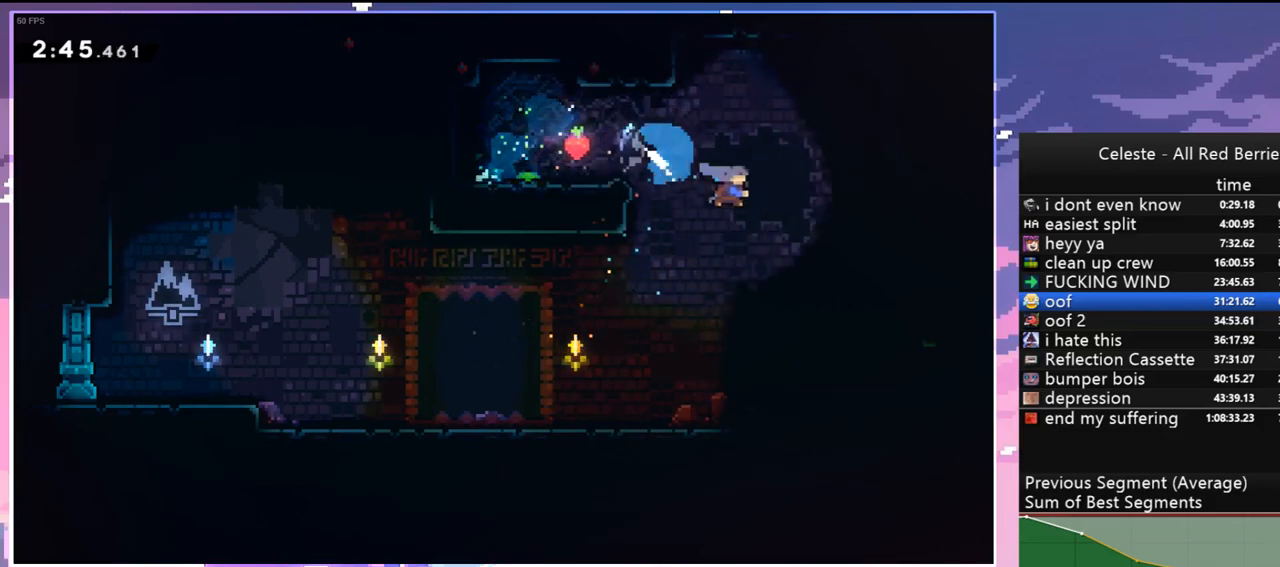
{"keys": ["jump", "right", "up"], "events": [[33, "dash", "up"], [367, "down", "up"], [417, "jump", "down"], [450, "up", "down"]]}
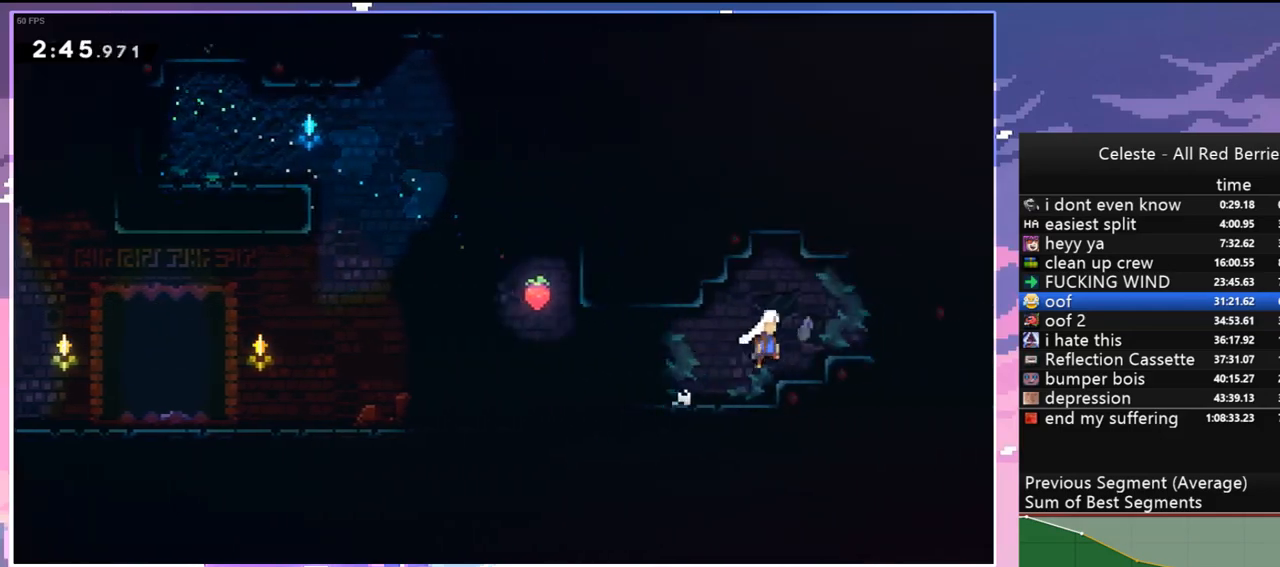
{"keys": ["right", "up"], "events": [[100, "dash", "down"], [150, "jump", "up"], [183, "grab", "down"], [333, "dash", "up"], [333, "jump", "down"], [433, "grab", "up"], [433, "jump", "up"]]}
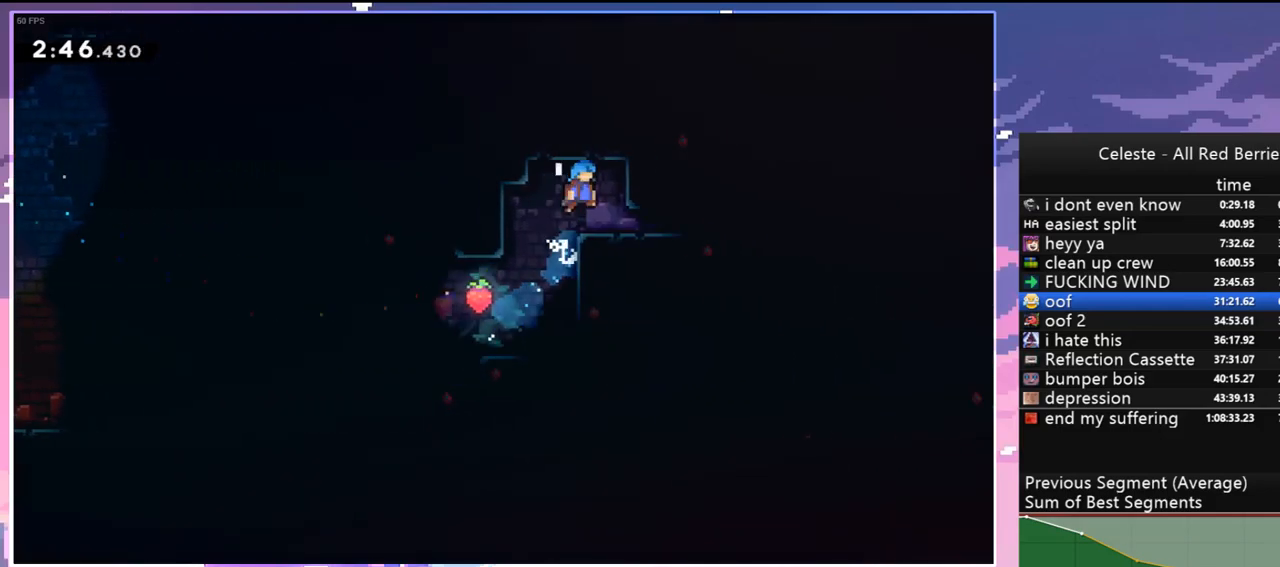
{"keys": ["dash", "down", "right"], "events": [[17, "up", "up"], [67, "right", "up"], [167, "down", "down"], [167, "right", "down"], [200, "dash", "down"], [350, "dash", "up"], [400, "jump", "down"], [433, "jump", "up"], [483, "dash", "down"]]}
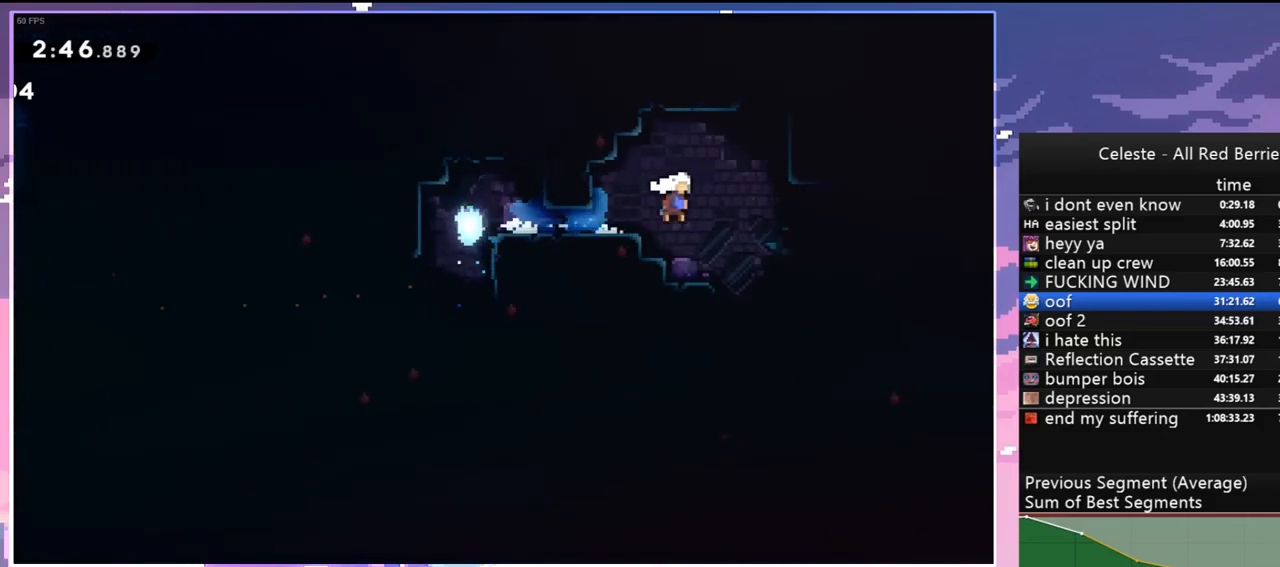
{"keys": ["right"], "events": [[33, "dash", "up"], [350, "down", "up"]]}
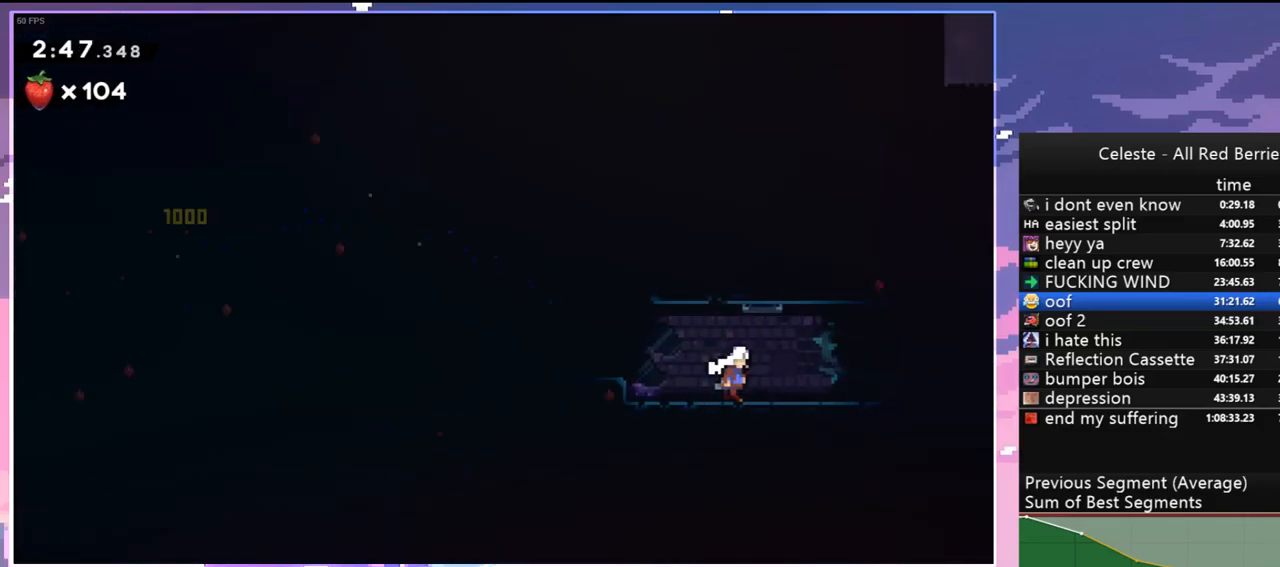
{"keys": ["right"], "events": []}
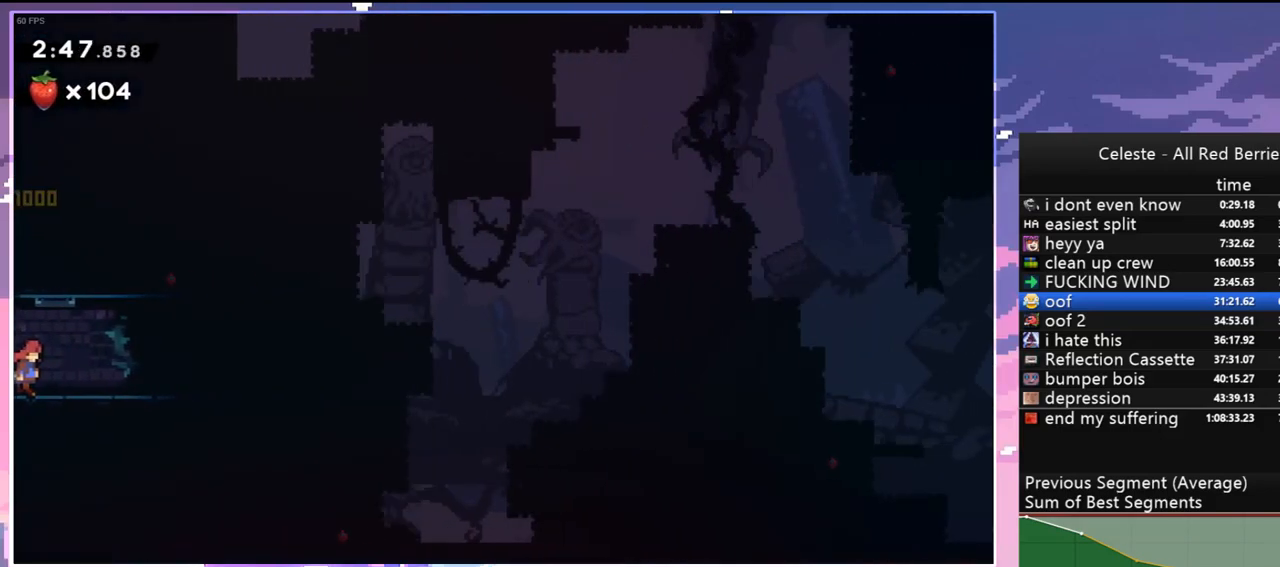
{"keys": ["dash", "up"], "events": [[67, "jump", "down"], [250, "jump", "up"], [250, "up", "down"], [300, "dash", "down"], [300, "right", "up"]]}
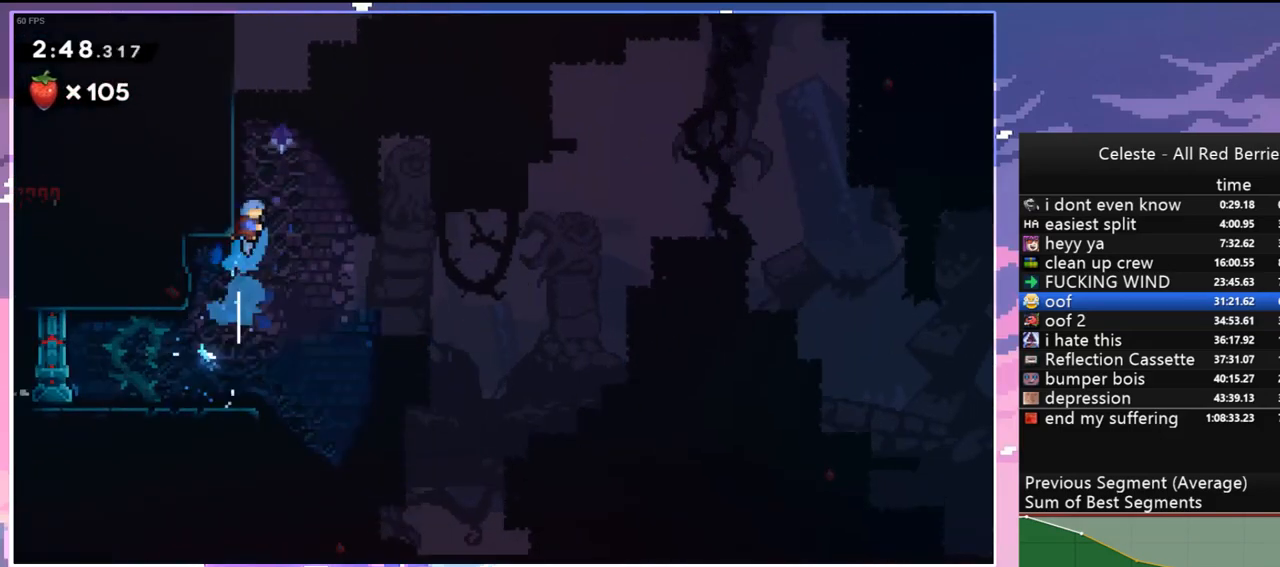
{"keys": ["right"], "events": [[133, "jump", "down"], [183, "dash", "up"], [183, "right", "down"], [317, "up", "up"], [500, "jump", "up"]]}
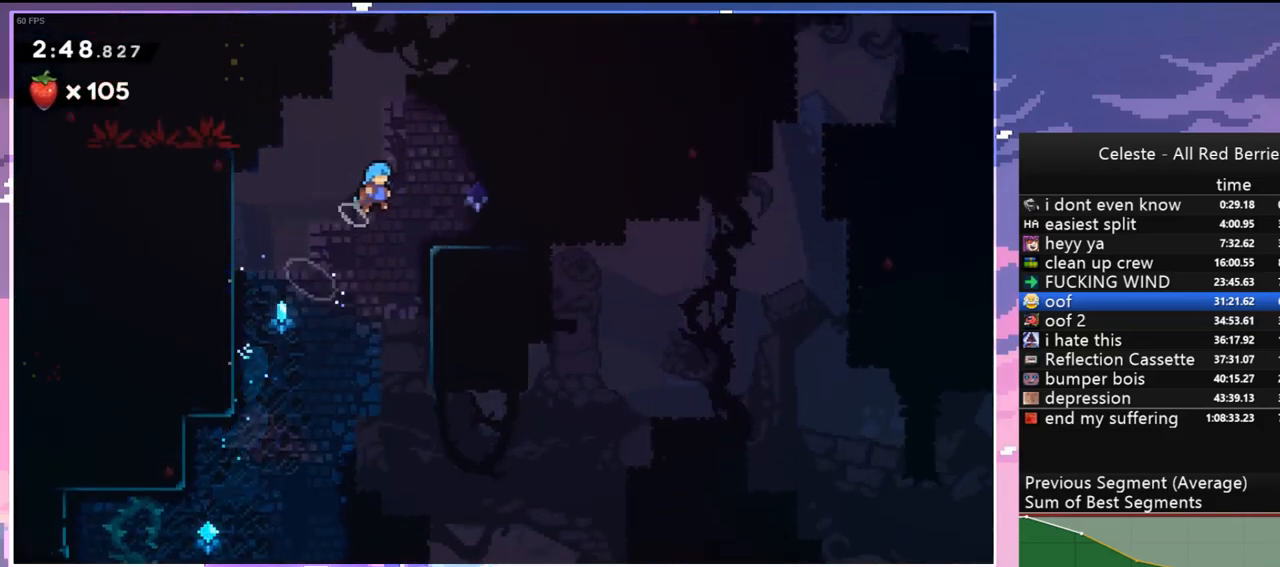
{"keys": ["dash", "left", "up"], "events": [[233, "jump", "down"], [233, "left", "down"], [233, "right", "up"], [283, "up", "down"], [383, "dash", "down"], [433, "jump", "up"]]}
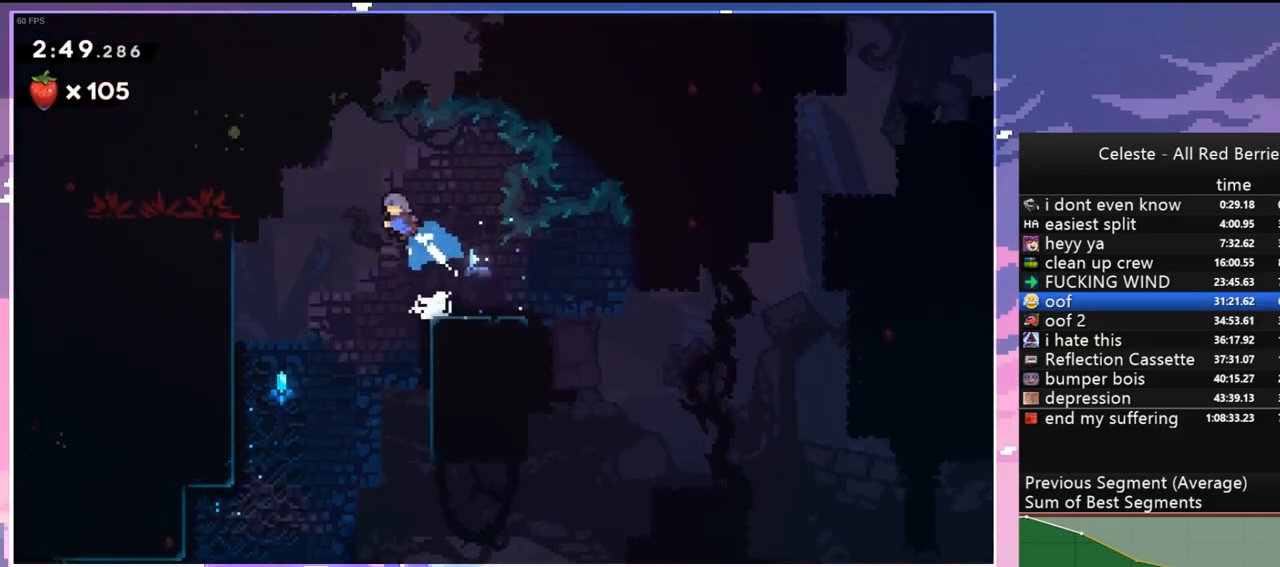
{"keys": ["grab", "left", "up"], "events": [[17, "grab", "down"], [117, "dash", "up"]]}
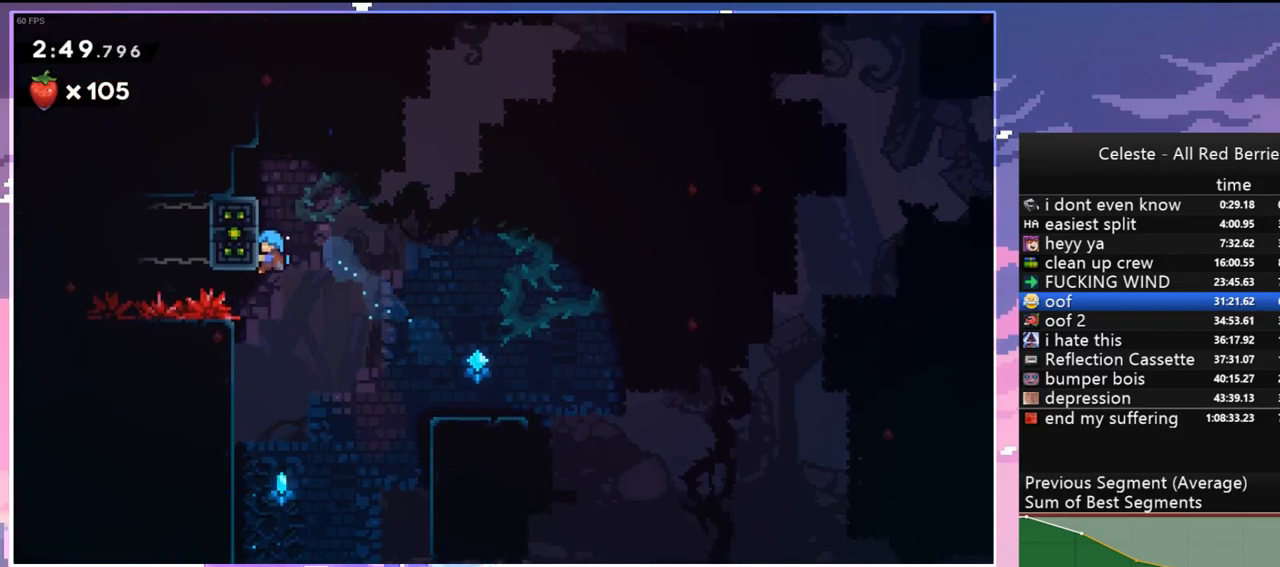
{"keys": ["grab"], "events": [[217, "left", "up"], [317, "up", "up"]]}
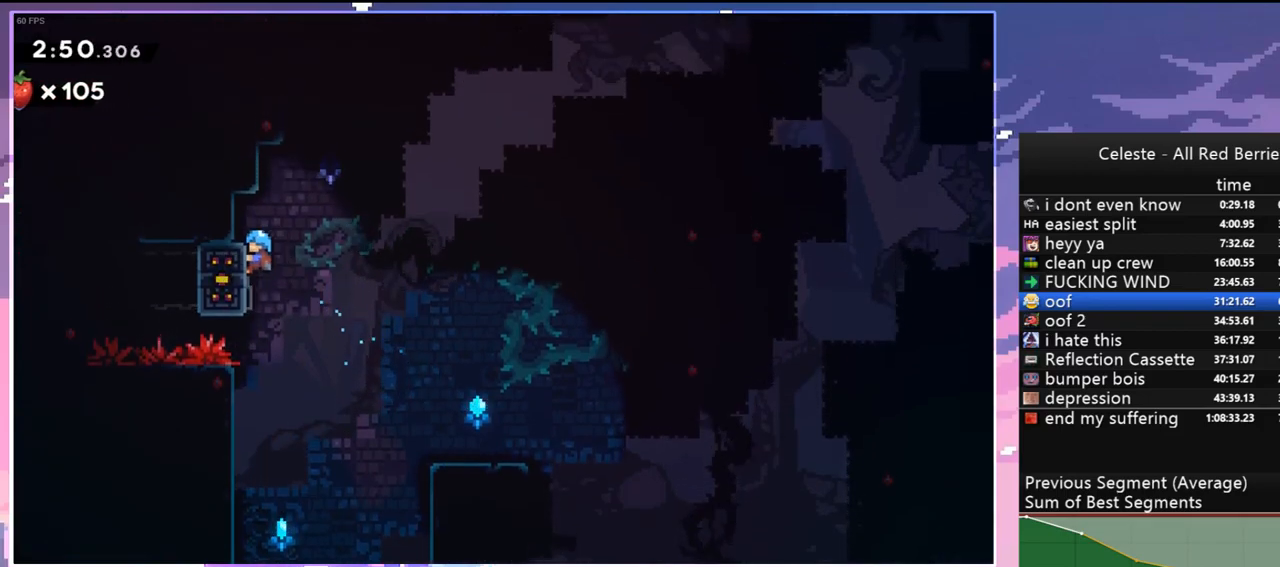
{"keys": ["grab"], "events": []}
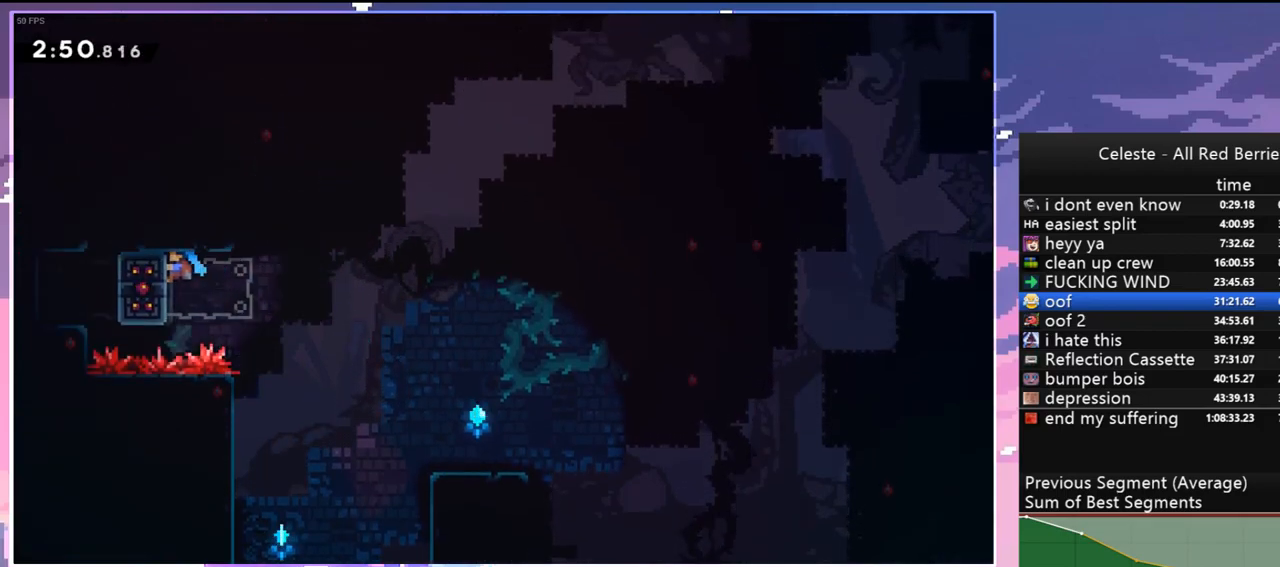
{"keys": ["jump"], "events": [[167, "left", "down"], [200, "jump", "down"], [300, "grab", "up"], [350, "jump2", "down"], [350, "left", "up"], [400, "jump", "up"], [433, "jump", "down"], [483, "jump2", "up"]]}
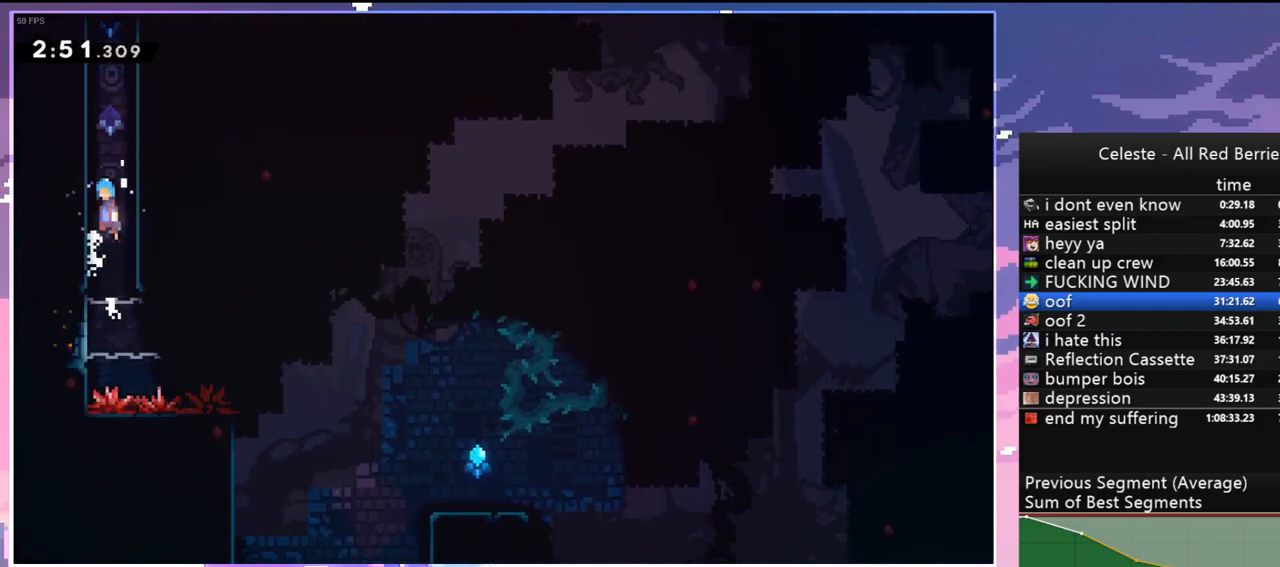
{"keys": ["jump2"], "events": [[33, "jump2", "down"], [83, "jump", "up"], [133, "jump", "down"], [167, "jump2", "up"], [217, "jump2", "down"], [267, "jump", "up"], [367, "jump", "down"], [367, "jump2", "up"], [417, "jump2", "down"], [450, "jump", "up"]]}
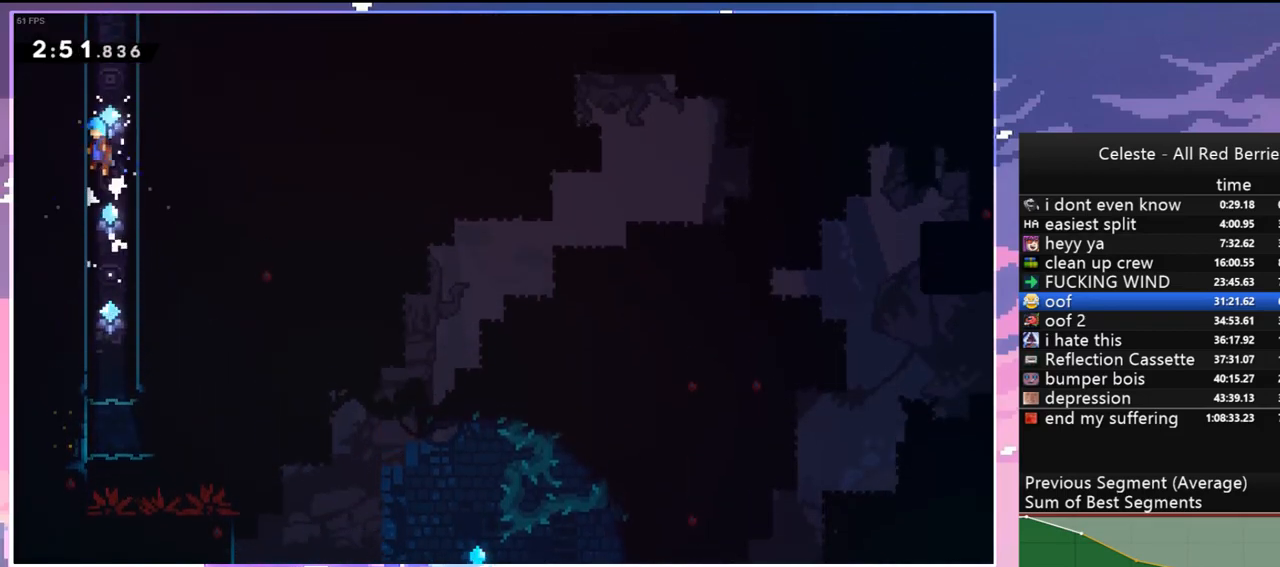
{"keys": ["jump", "jump2"], "events": [[50, "jump", "down"], [50, "jump2", "up"], [150, "jump2", "down"], [183, "jump", "up"], [233, "jump", "down"], [283, "jump2", "up"], [383, "jump2", "down"], [433, "jump", "up"], [467, "jump", "down"]]}
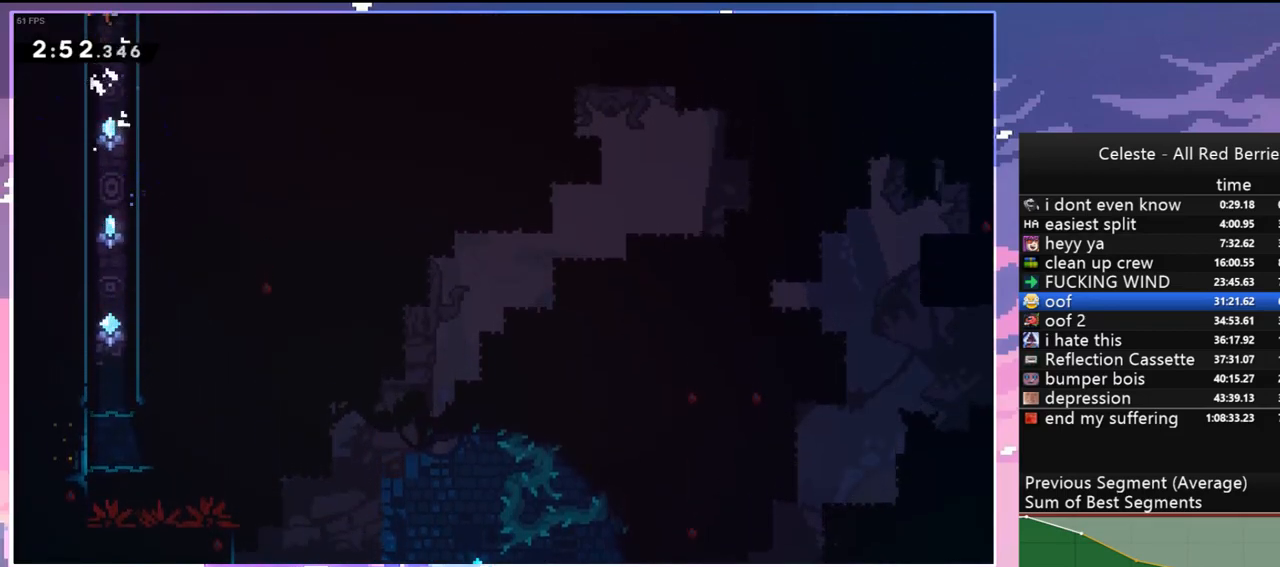
{"keys": [], "events": [[17, "jump2", "up"], [67, "jump2", "down"], [167, "jump", "up"], [167, "jump2", "up"]]}
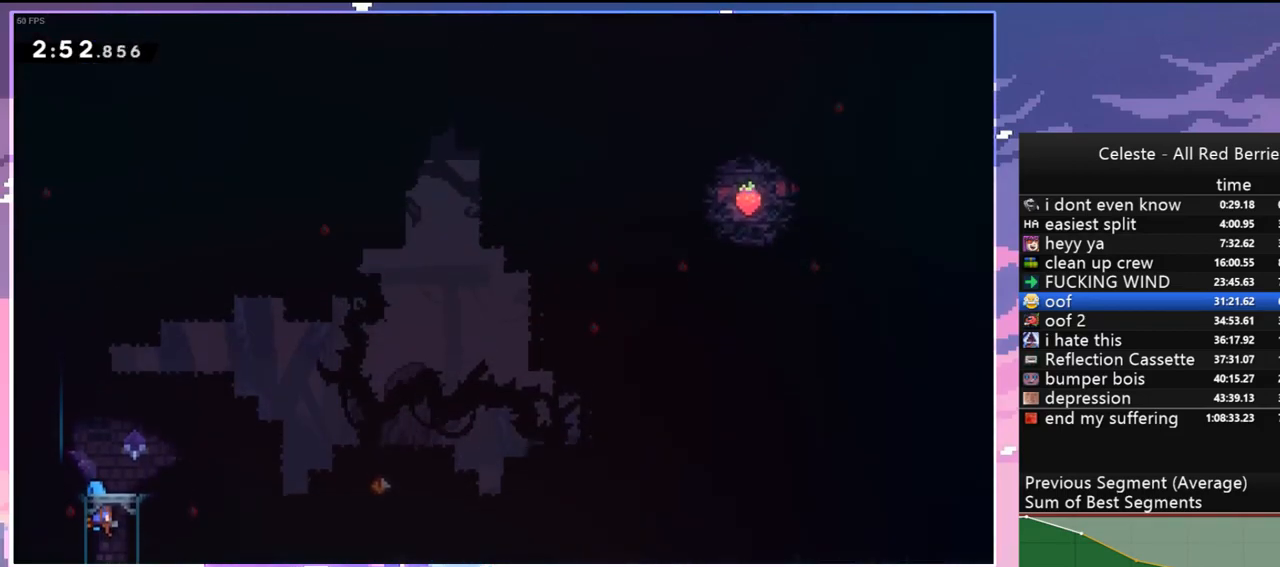
{"keys": ["jump", "right"], "events": [[133, "left", "down"], [400, "jump", "down"], [450, "right", "down"], [500, "left", "up"]]}
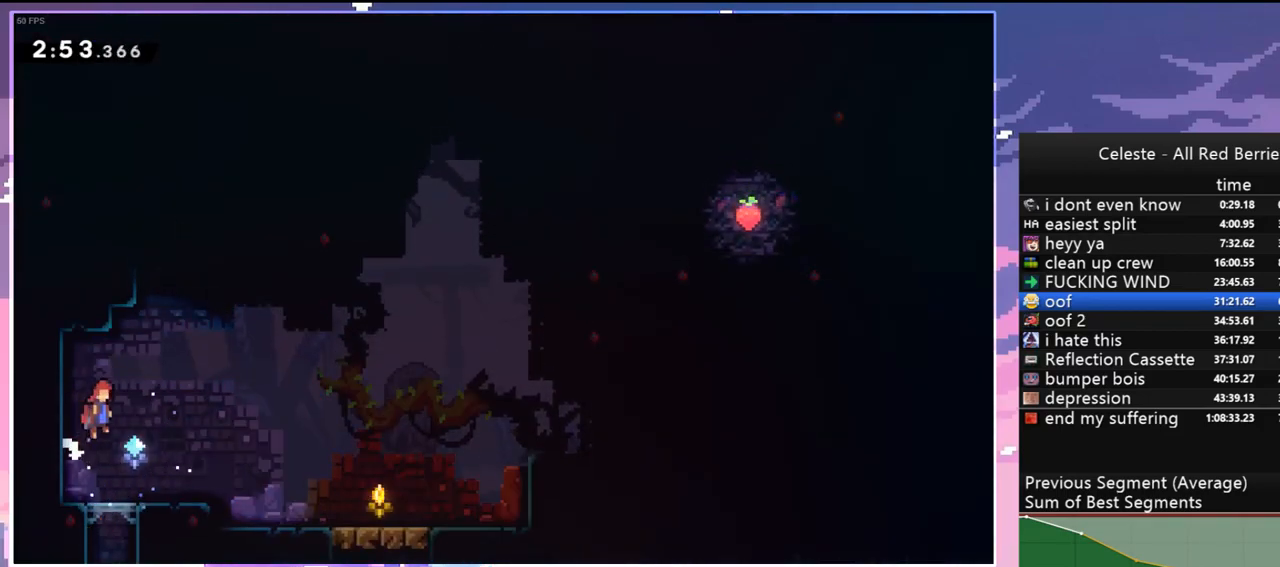
{"keys": ["dash", "grab", "left", "up"], "events": [[233, "up", "down"], [283, "dash", "down"], [283, "right", "up"], [333, "jump", "up"], [433, "grab", "down"], [467, "left", "down"]]}
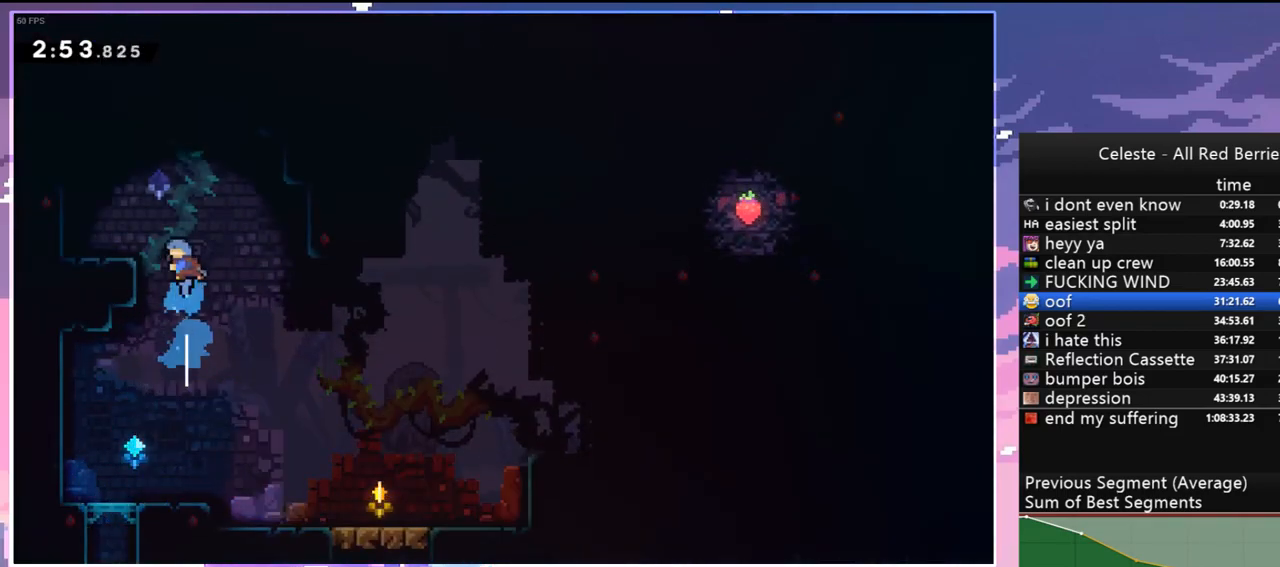
{"keys": ["grab", "jump", "left", "up"], "events": [[17, "dash", "up"], [400, "jump", "down"]]}
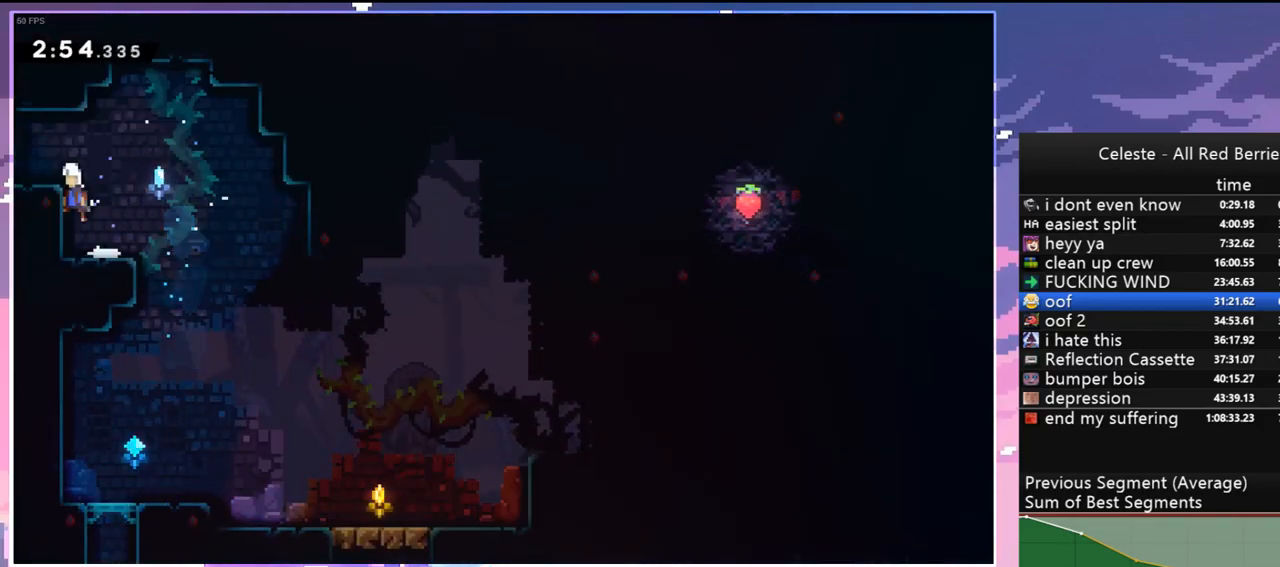
{"keys": ["down", "left"], "events": [[83, "grab", "up"], [133, "up", "up"], [183, "dash", "down"], [183, "jump", "up"], [217, "down", "down"], [317, "dash", "up"]]}